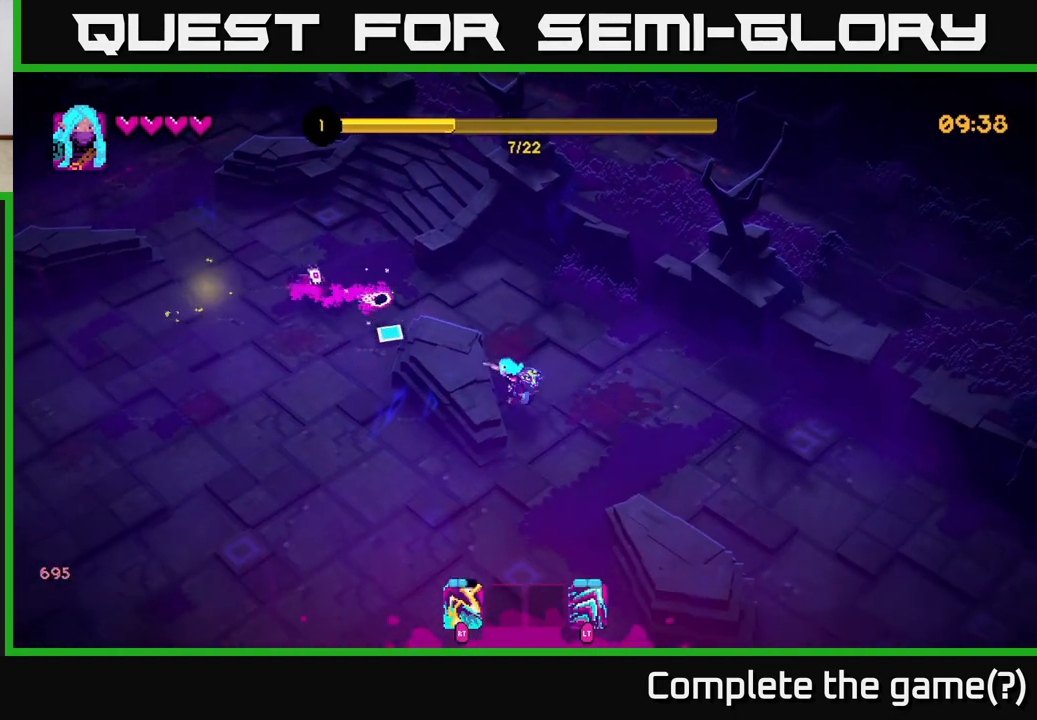
Gameplay with a controller (Xbox layout); each line is a JSON object with the inputs held at the frame after it. "events" lists button and stick changes between this image and that frame as [ms after this image, input, new state], when the widget could be followed in between.
{"buttons": ["R2"], "left_stick": "left", "right_stick": "up-left", "events": [[317, "left_stick", "left"], [433, "R2", "down"]]}
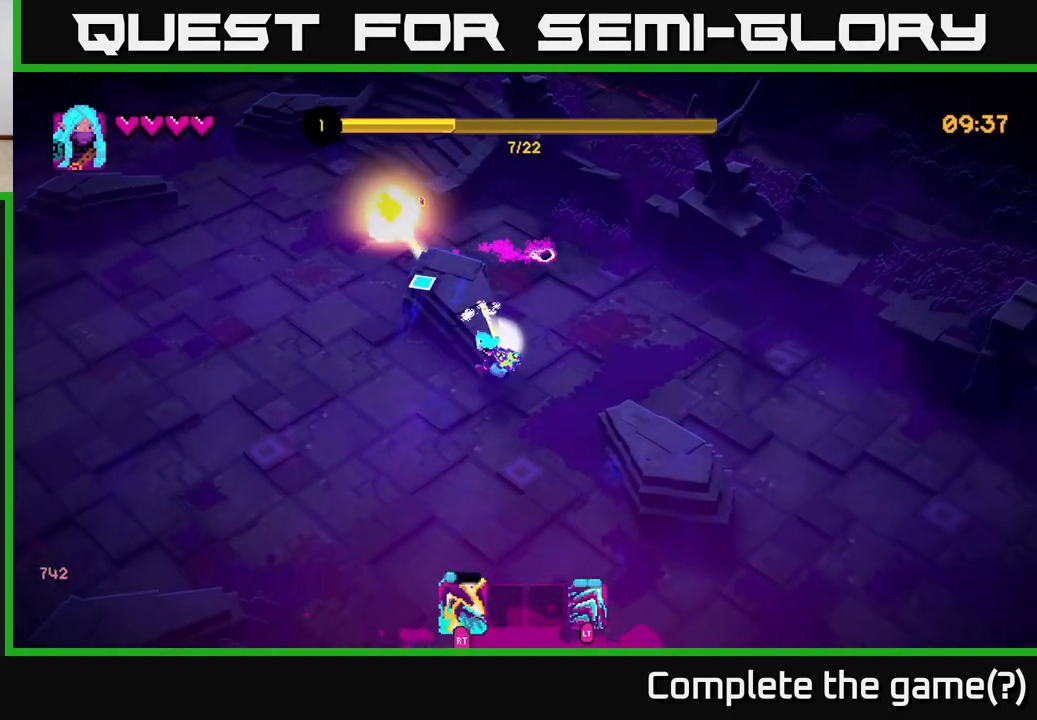
{"buttons": [], "left_stick": "up", "right_stick": "up", "events": [[33, "R2", "up"], [67, "right_stick", "up"], [283, "left_stick", "up-left"], [433, "left_stick", "up"]]}
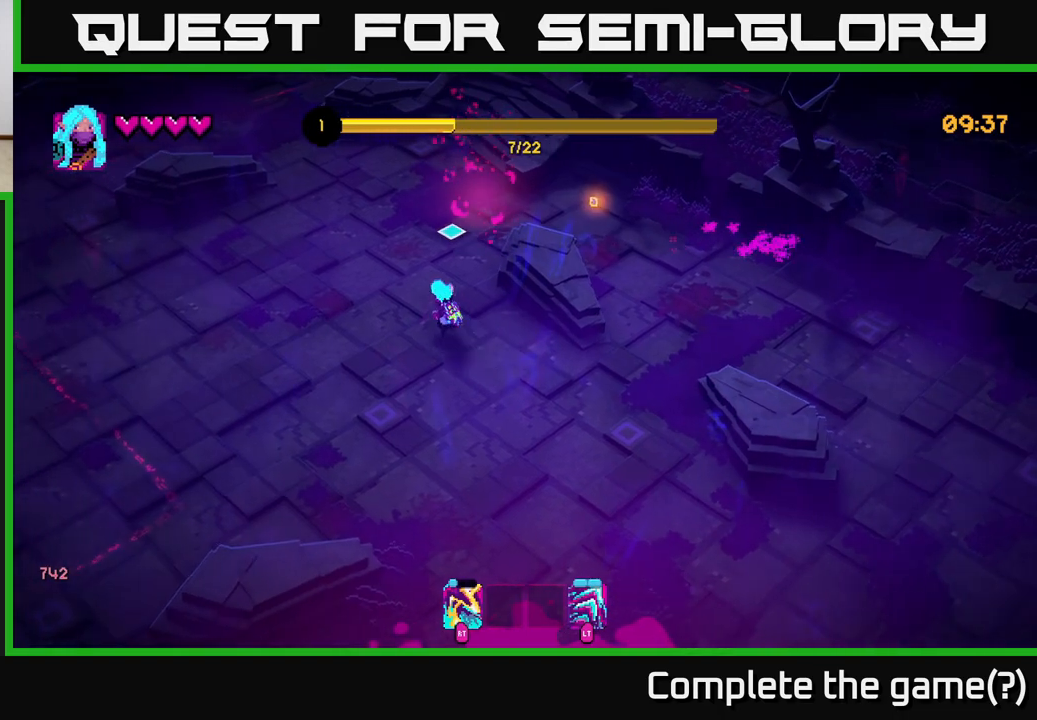
{"buttons": [], "left_stick": "down-left", "right_stick": "left", "events": [[133, "left_stick", "up-right"], [233, "right_stick", "left"], [350, "left_stick", "down-left"]]}
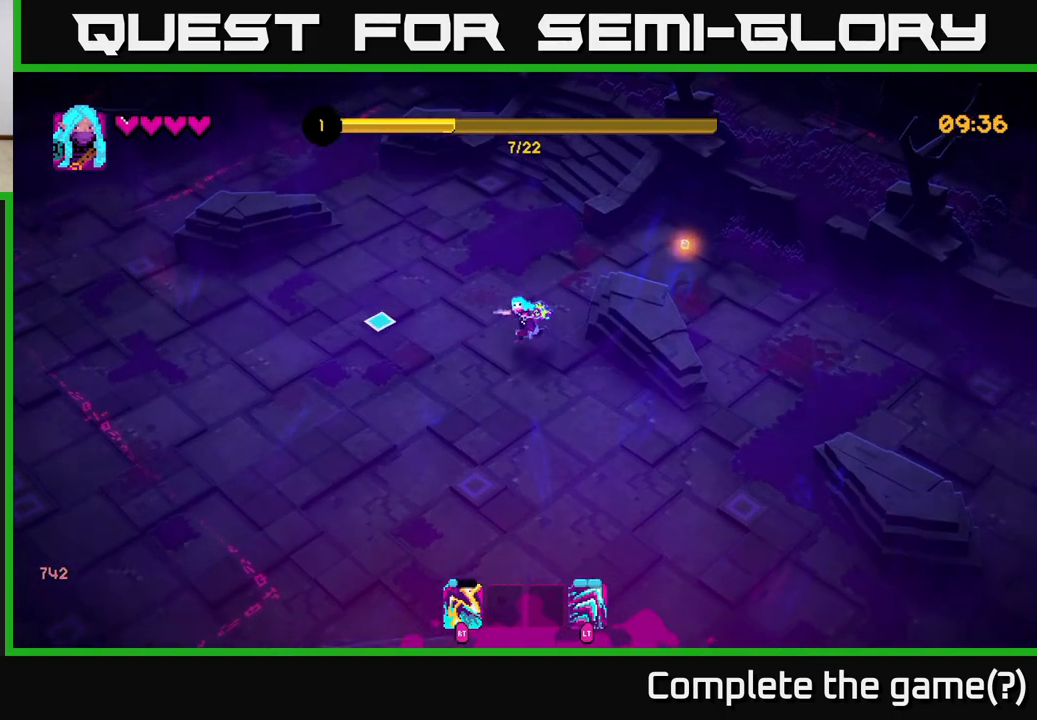
{"buttons": [], "left_stick": "up-right", "right_stick": "down-left", "events": [[183, "right_stick", "down-left"], [233, "left_stick", "down-right"], [317, "left_stick", "up-right"]]}
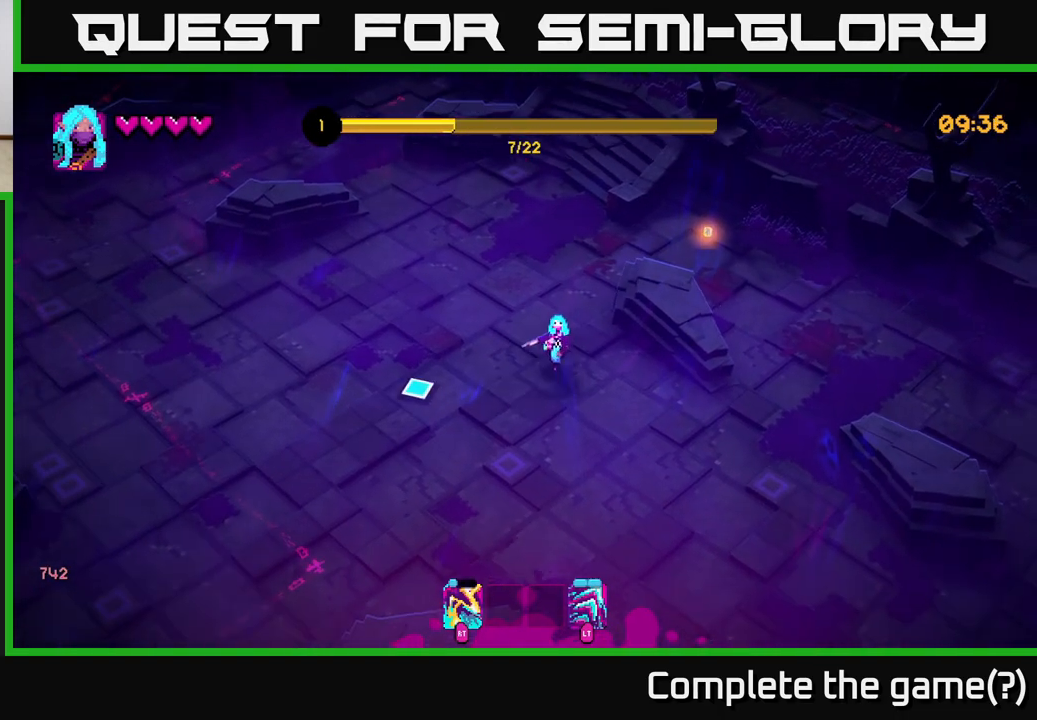
{"buttons": [], "left_stick": "up-right", "right_stick": "down-left", "events": []}
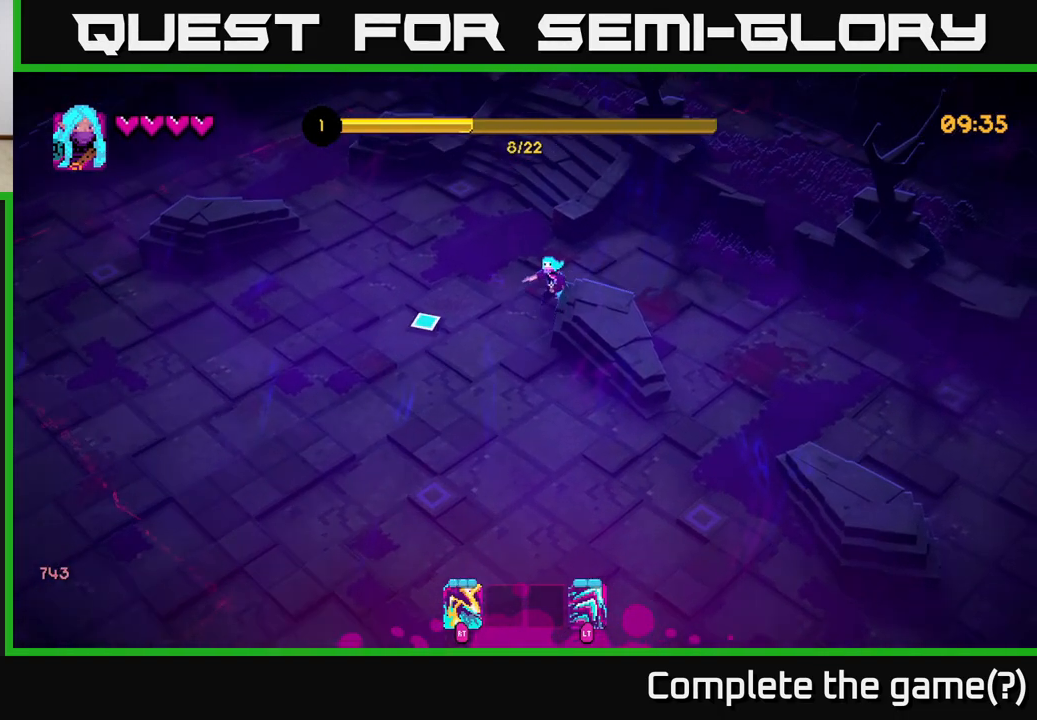
{"buttons": [], "left_stick": "down-left", "right_stick": "down-left", "events": [[67, "left_stick", "down-left"]]}
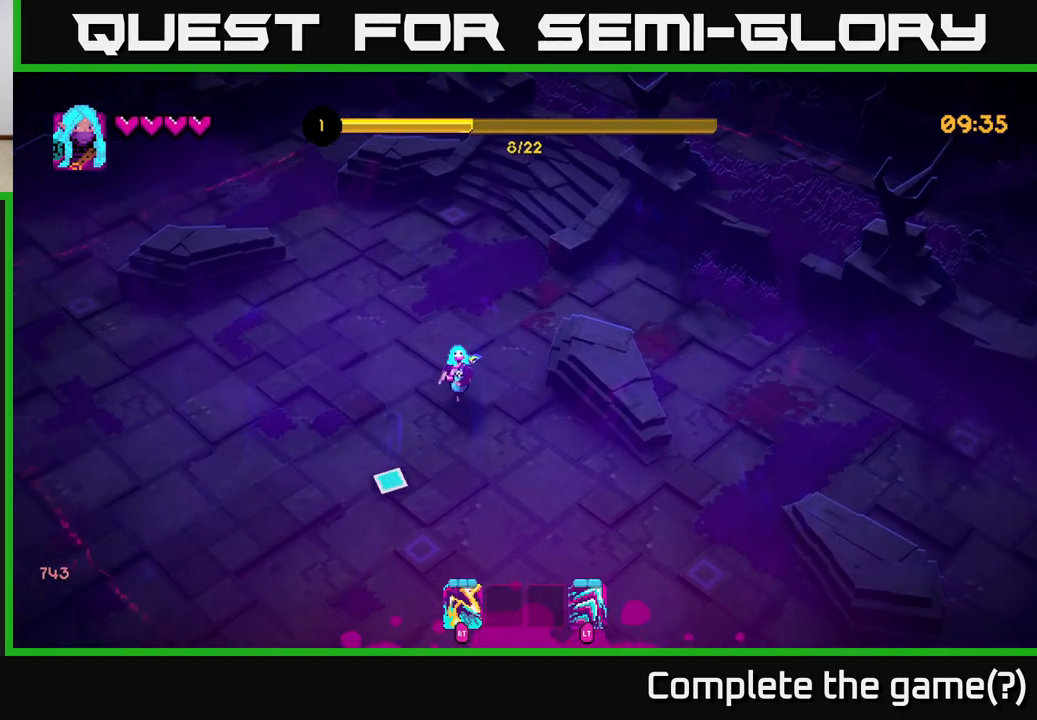
{"buttons": [], "left_stick": "down-left", "right_stick": "down", "events": [[17, "right_stick", "down"]]}
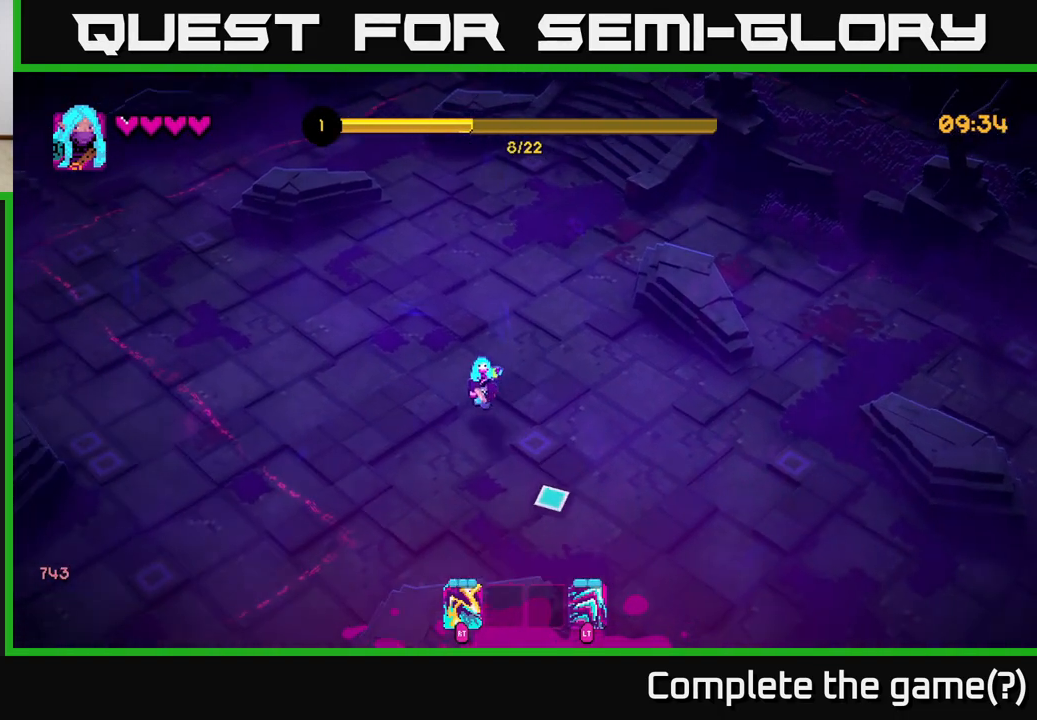
{"buttons": [], "left_stick": "center", "right_stick": "down-left", "events": [[233, "right_stick", "down-left"], [250, "left_stick", "center"]]}
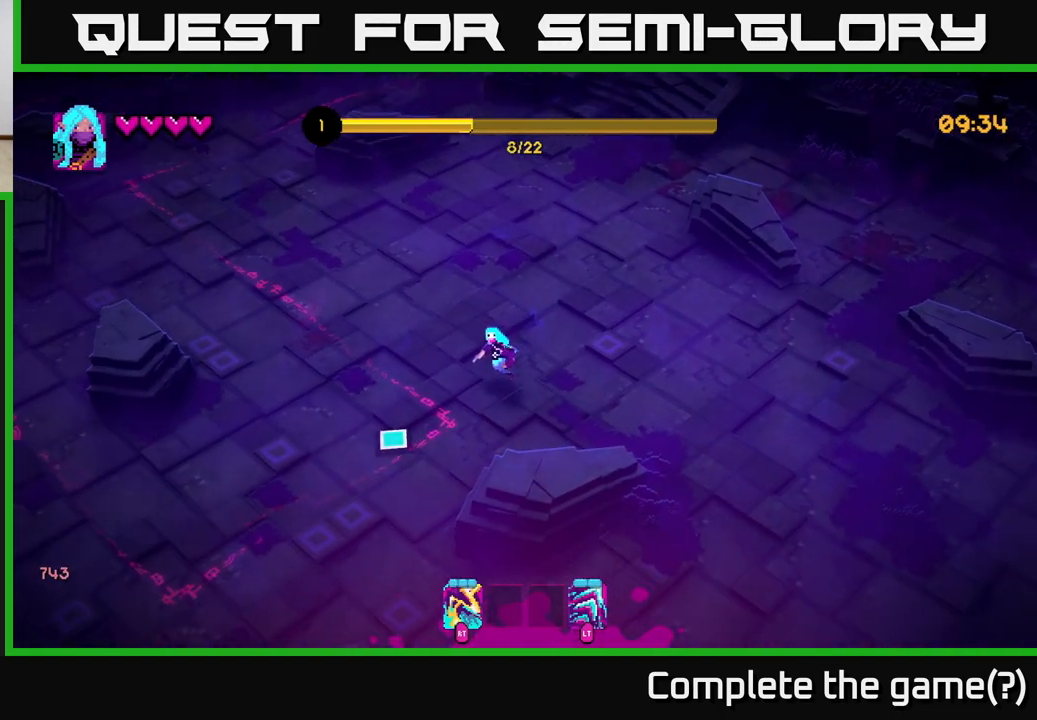
{"buttons": [], "left_stick": "center", "right_stick": "up-left", "events": [[267, "right_stick", "left"], [450, "right_stick", "up-left"]]}
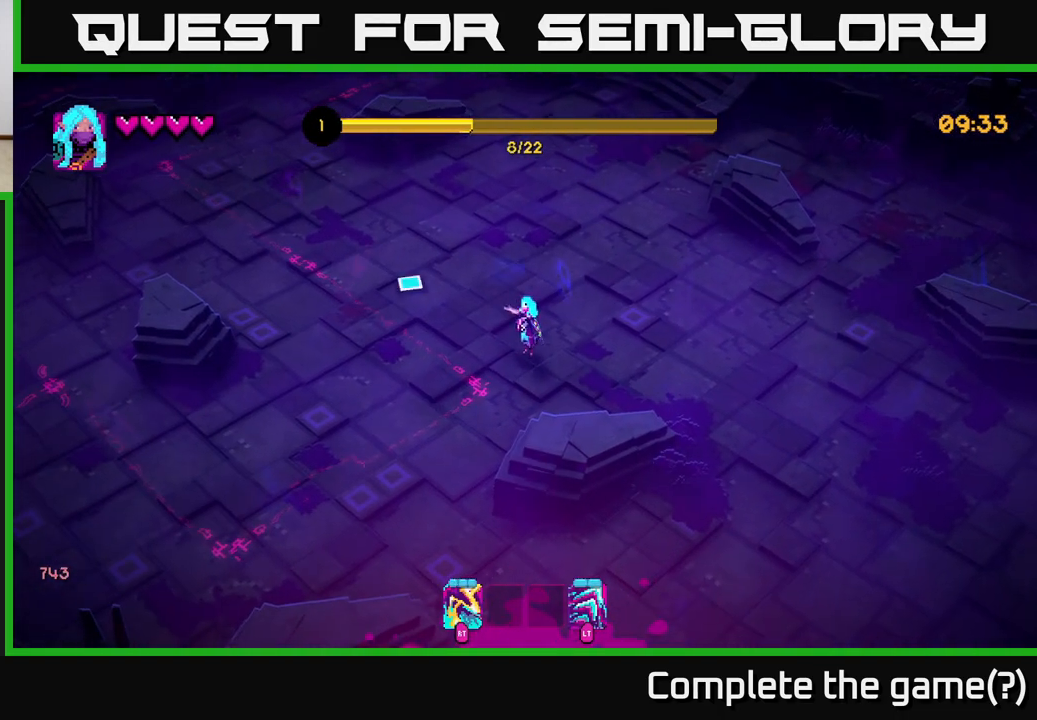
{"buttons": [], "left_stick": "center", "right_stick": "right", "events": [[100, "right_stick", "up"], [200, "right_stick", "up-right"], [317, "right_stick", "right"]]}
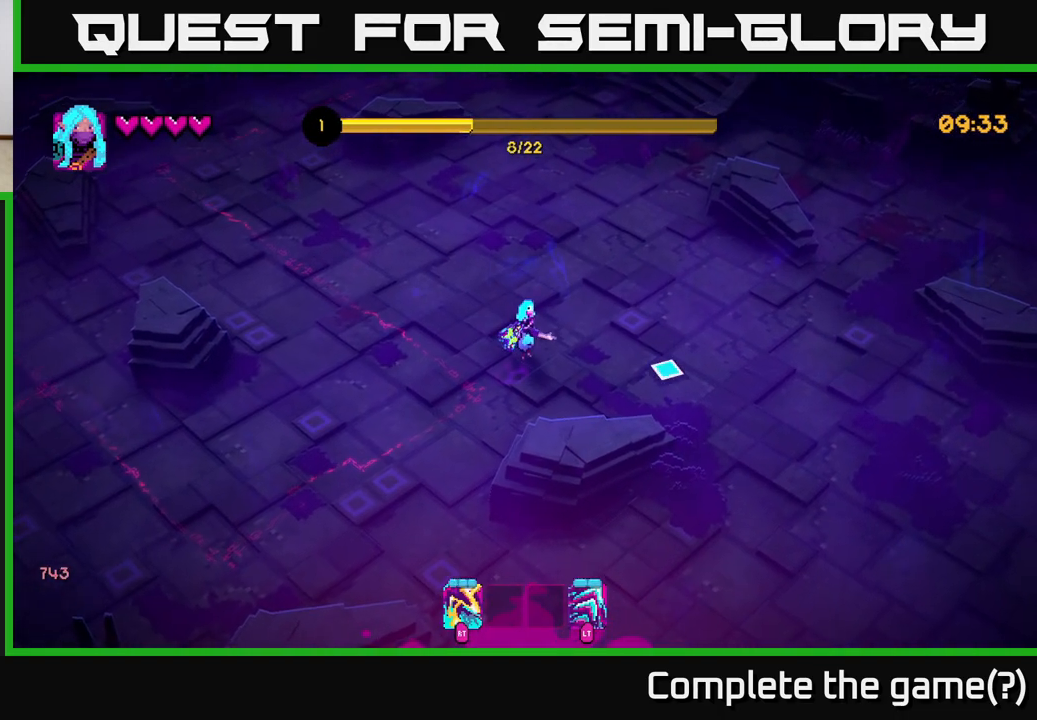
{"buttons": [], "left_stick": "center", "right_stick": "down", "events": [[33, "right_stick", "down-right"], [250, "right_stick", "down"]]}
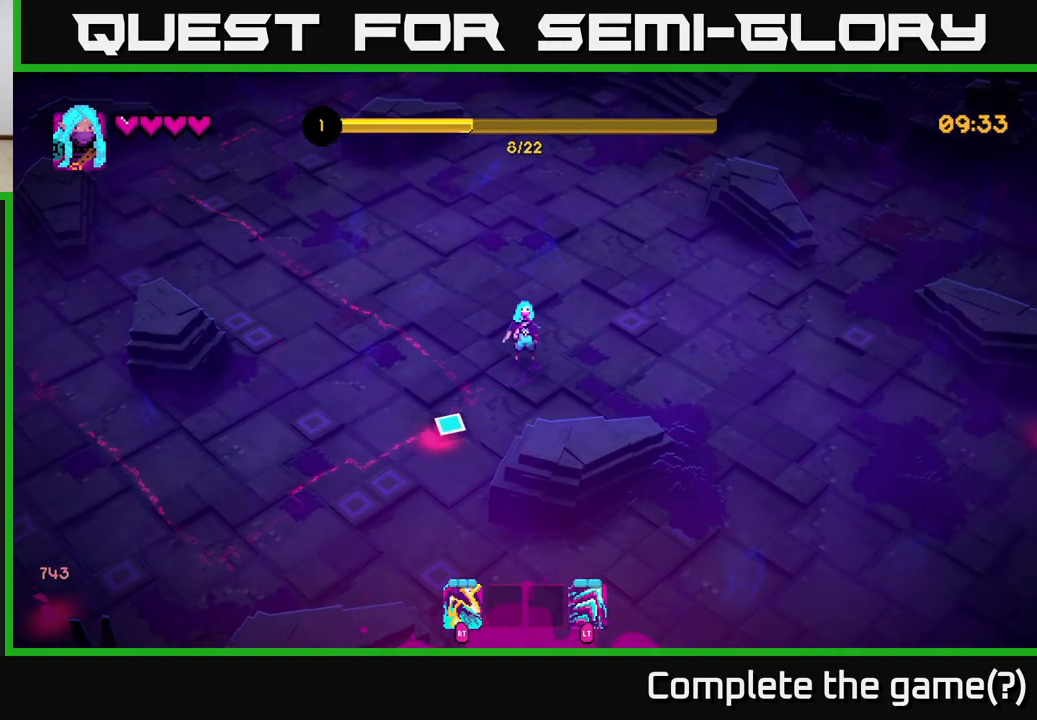
{"buttons": [], "left_stick": "down-left", "right_stick": "down-left", "events": [[17, "right_stick", "down-left"], [200, "left_stick", "down-left"]]}
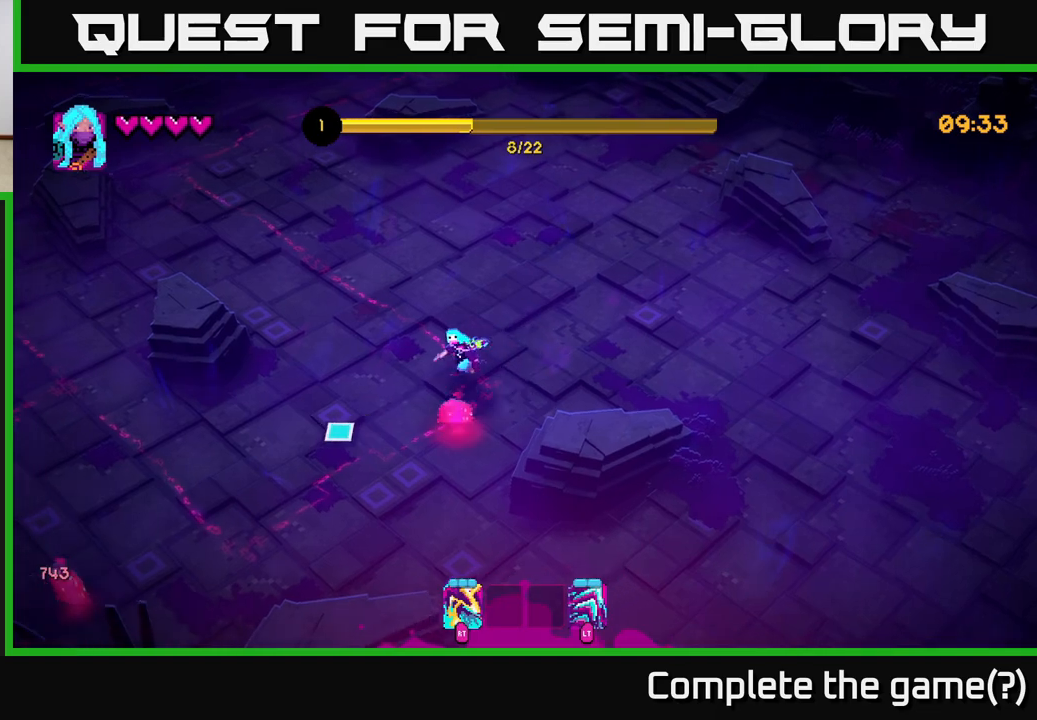
{"buttons": [], "left_stick": "up-left", "right_stick": "down-left", "events": [[183, "R2", "down"], [267, "R2", "up"], [450, "left_stick", "up-left"]]}
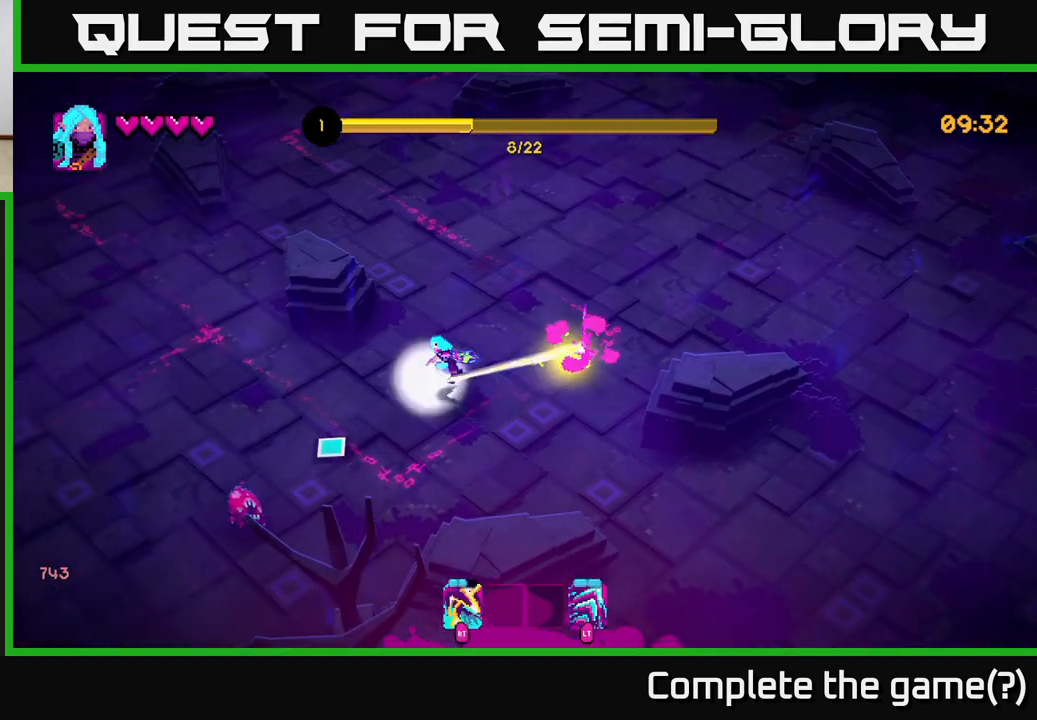
{"buttons": [], "left_stick": "left", "right_stick": "down", "events": [[17, "R2", "down"], [100, "R2", "up"], [267, "left_stick", "left"], [300, "right_stick", "down"], [317, "R2", "down"], [417, "R2", "up"]]}
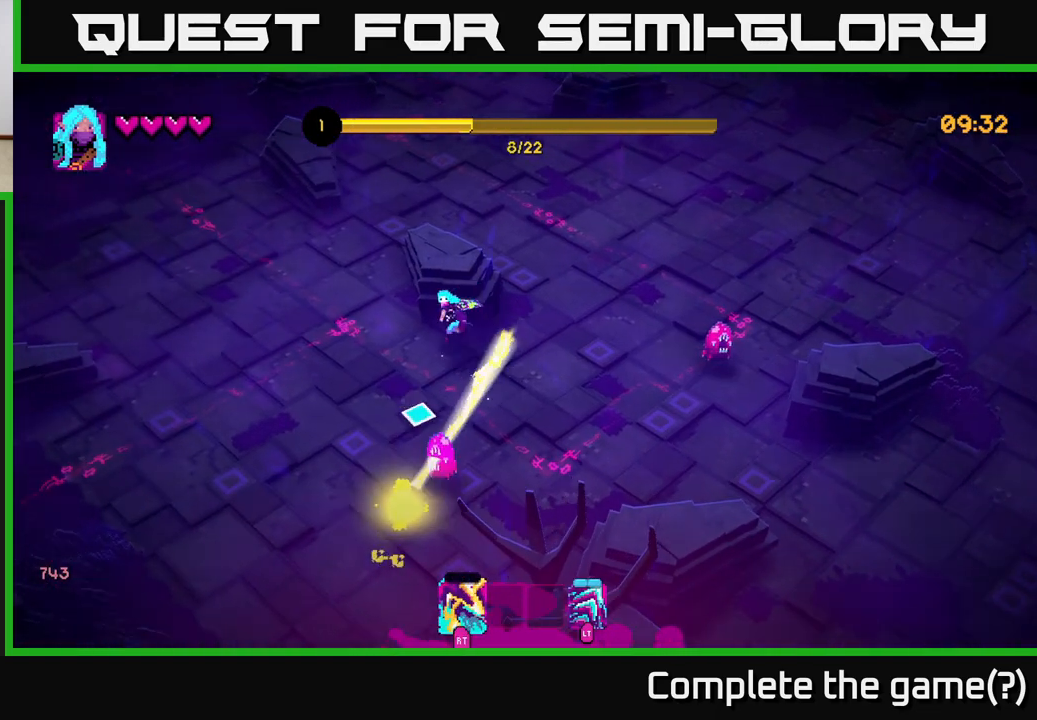
{"buttons": [], "left_stick": "down-left", "right_stick": "center", "events": [[100, "right_stick", "down-right"], [167, "R2", "down"], [283, "R2", "up"], [467, "left_stick", "down-left"], [500, "right_stick", "center"]]}
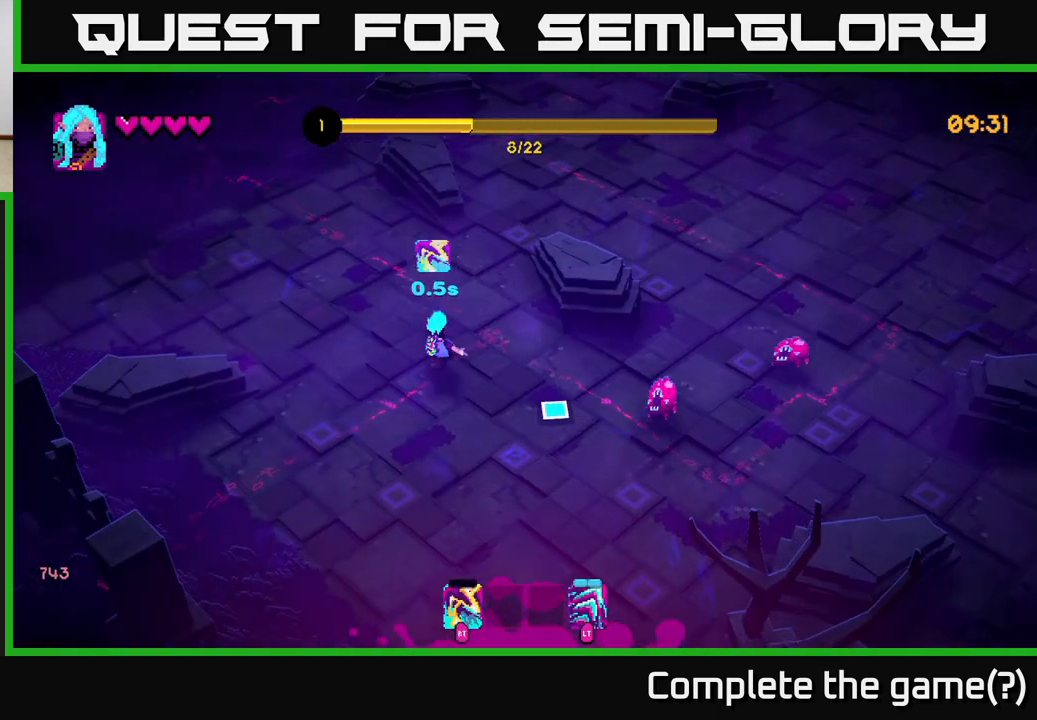
{"buttons": [], "left_stick": "right", "right_stick": "up-right", "events": [[67, "left_stick", "down"], [217, "right_stick", "right"], [300, "left_stick", "down-right"], [417, "left_stick", "right"], [450, "right_stick", "up-right"]]}
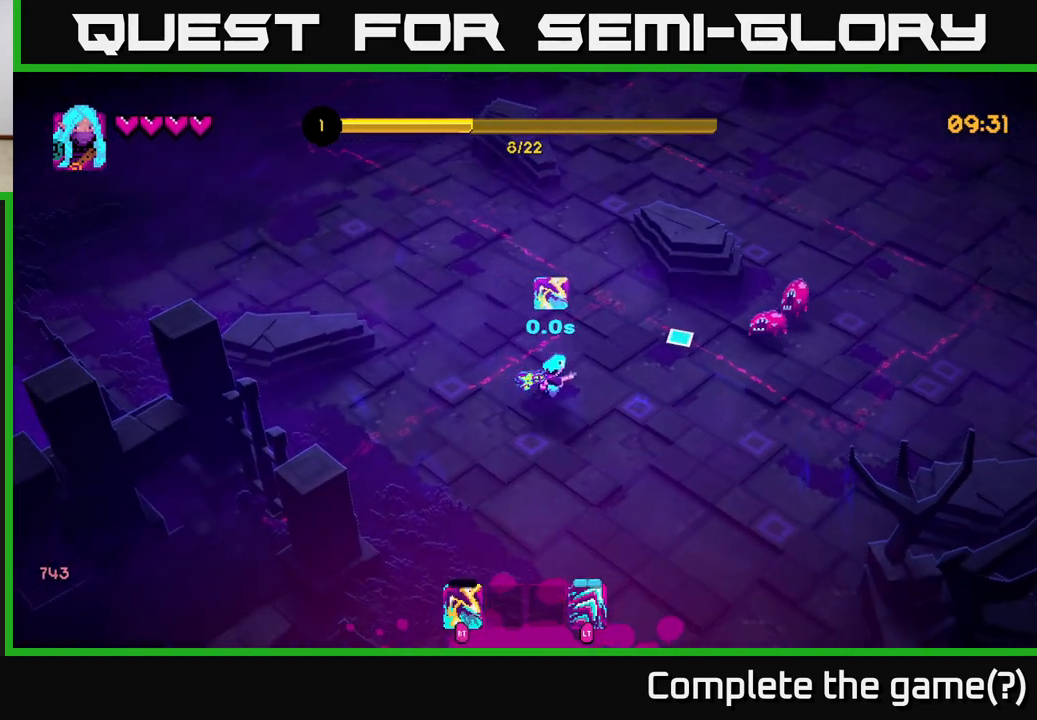
{"buttons": ["R2"], "left_stick": "right", "right_stick": "up-right", "events": [[150, "left_stick", "down-right"], [167, "R2", "down"], [250, "R2", "up"], [450, "left_stick", "right"], [483, "R2", "down"]]}
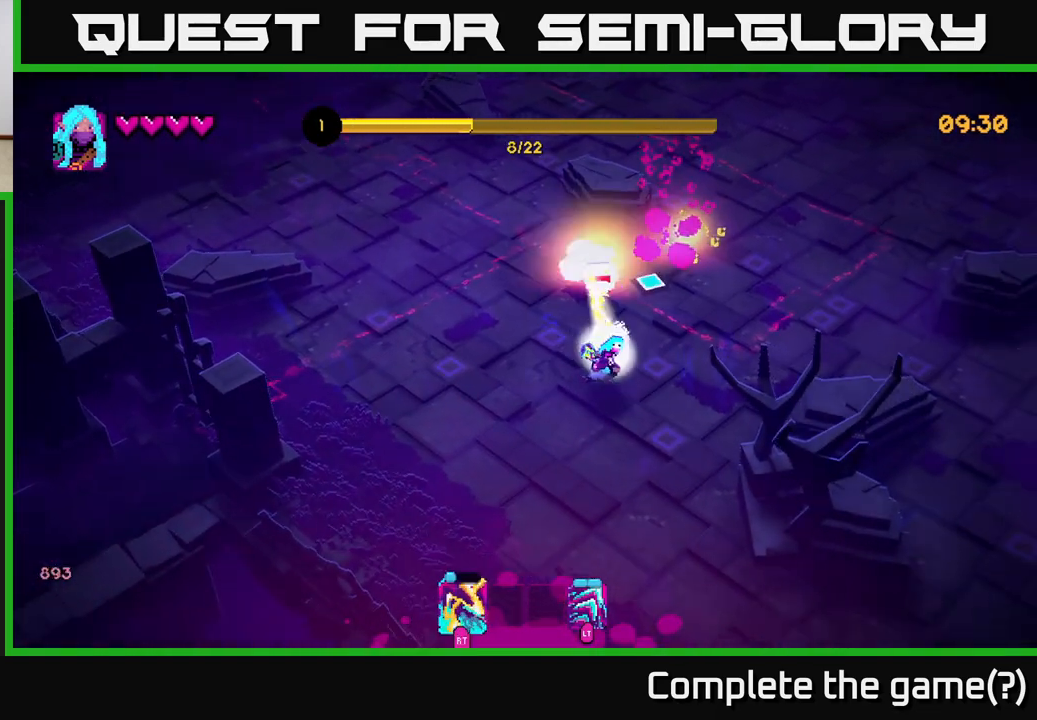
{"buttons": [], "left_stick": "up", "right_stick": "up-left", "events": [[33, "right_stick", "up"], [50, "left_stick", "up-right"], [67, "R2", "up"], [233, "right_stick", "up-left"], [367, "R2", "down"], [450, "R2", "up"], [450, "left_stick", "up"]]}
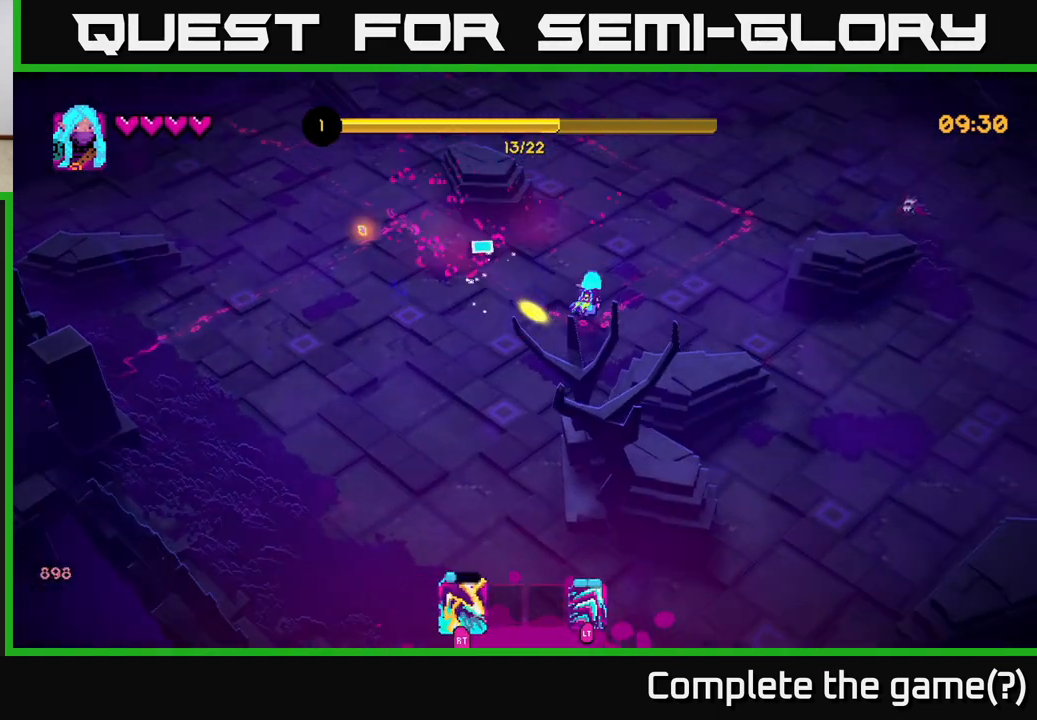
{"buttons": [], "left_stick": "left", "right_stick": "right", "events": [[150, "left_stick", "up-left"], [283, "right_stick", "up-right"], [367, "right_stick", "right"], [450, "left_stick", "left"]]}
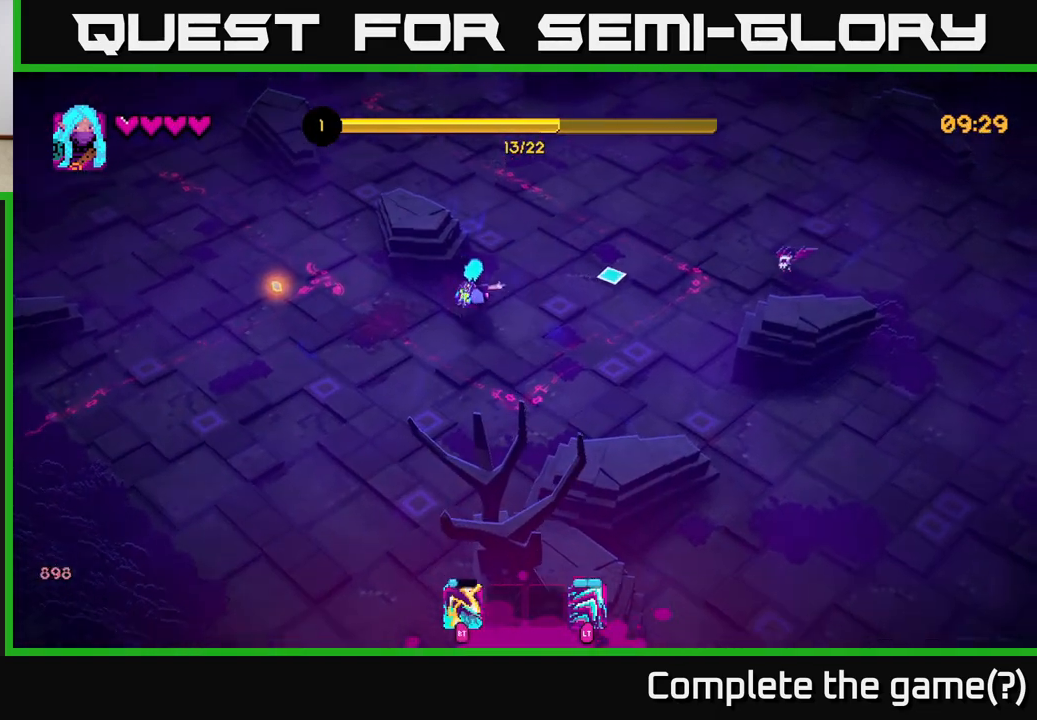
{"buttons": ["R2"], "left_stick": "down", "right_stick": "right", "events": [[67, "left_stick", "down-right"], [183, "left_stick", "right"], [317, "left_stick", "down"], [500, "R2", "down"]]}
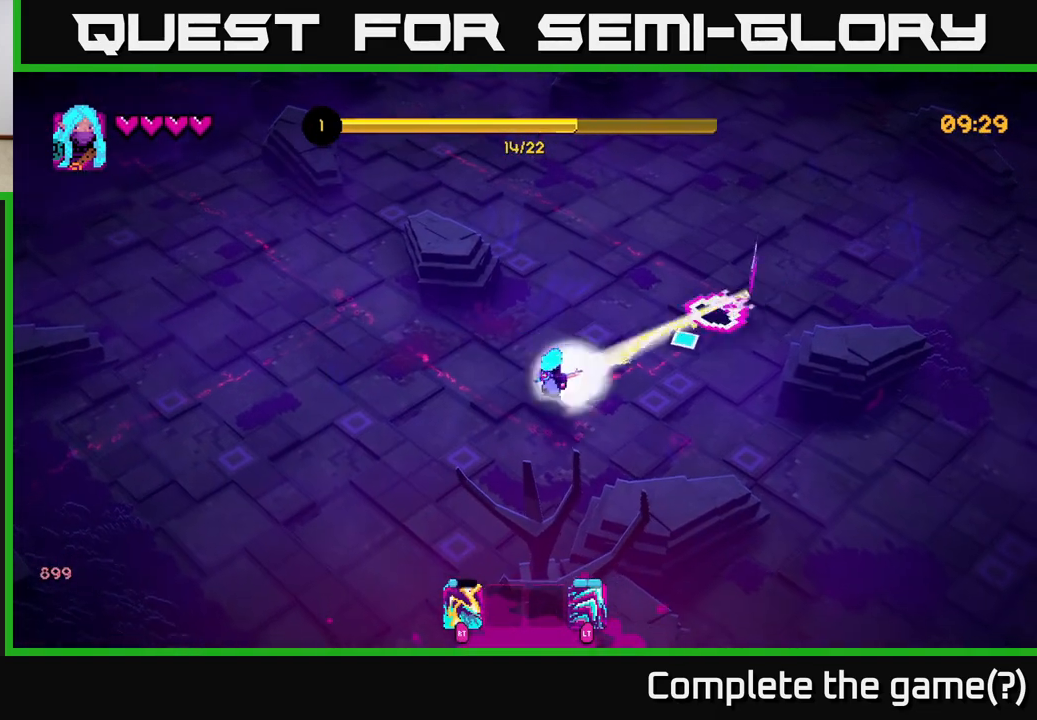
{"buttons": [], "left_stick": "right", "right_stick": "up-right", "events": [[17, "right_stick", "up-right"], [33, "left_stick", "down-right"], [67, "R2", "up"], [183, "left_stick", "right"], [367, "R2", "down"], [467, "R2", "up"]]}
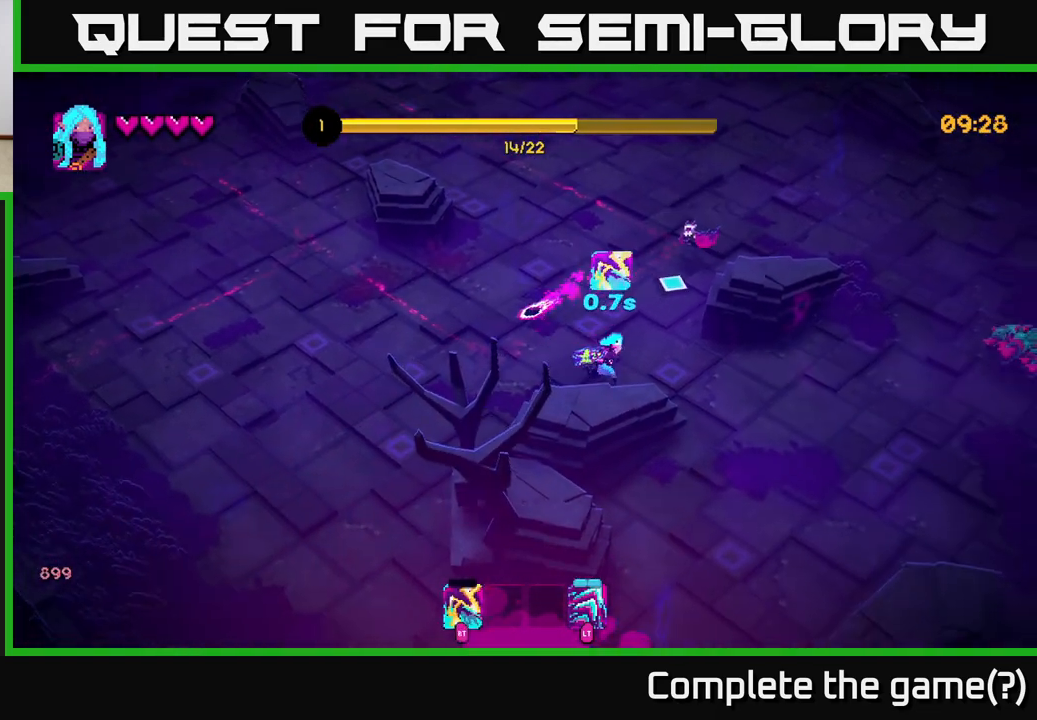
{"buttons": [], "left_stick": "up-left", "right_stick": "up-right", "events": [[267, "left_stick", "up-left"], [300, "right_stick", "up"], [317, "R2", "down"], [417, "R2", "up"], [450, "right_stick", "up-right"]]}
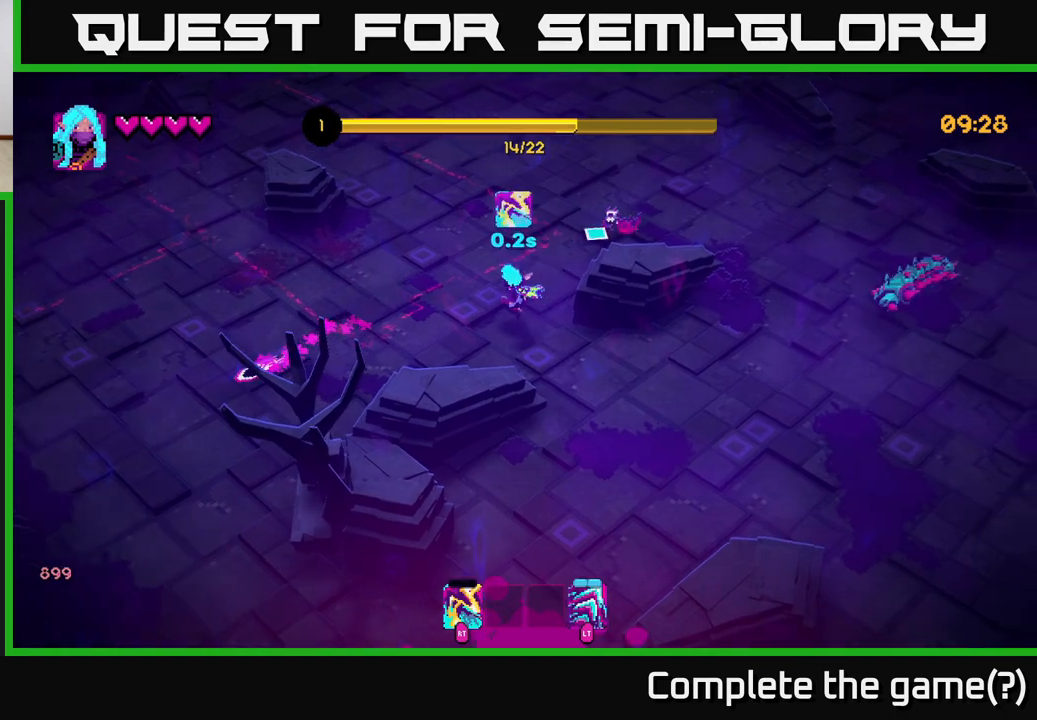
{"buttons": ["R2"], "left_stick": "up-right", "right_stick": "right", "events": [[100, "left_stick", "up"], [267, "right_stick", "right"], [417, "left_stick", "up-right"], [433, "R2", "down"]]}
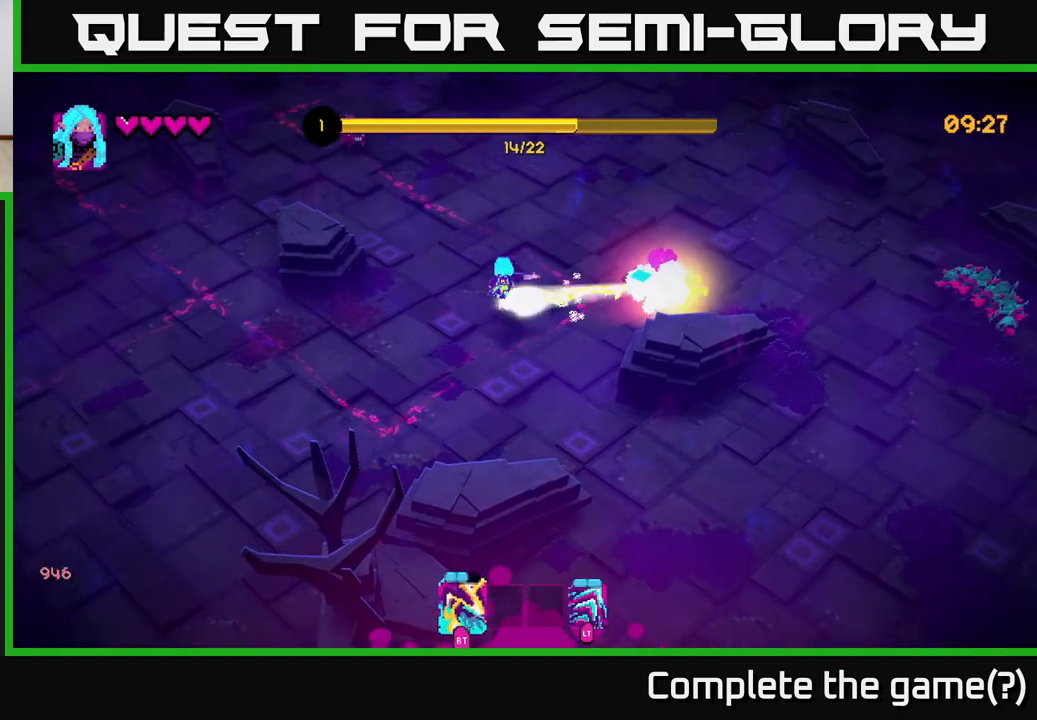
{"buttons": ["R2"], "left_stick": "up-right", "right_stick": "right", "events": [[50, "R2", "up"], [417, "R2", "down"]]}
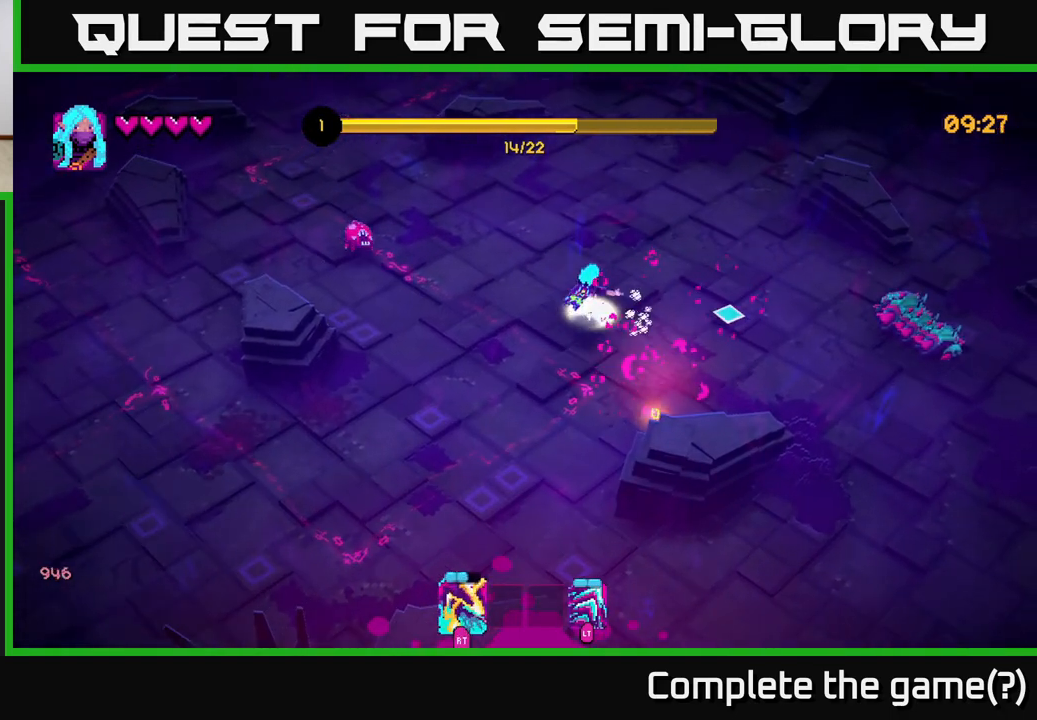
{"buttons": [], "left_stick": "down", "right_stick": "right", "events": [[17, "R2", "up"], [250, "R2", "down"], [367, "R2", "up"], [417, "left_stick", "down"]]}
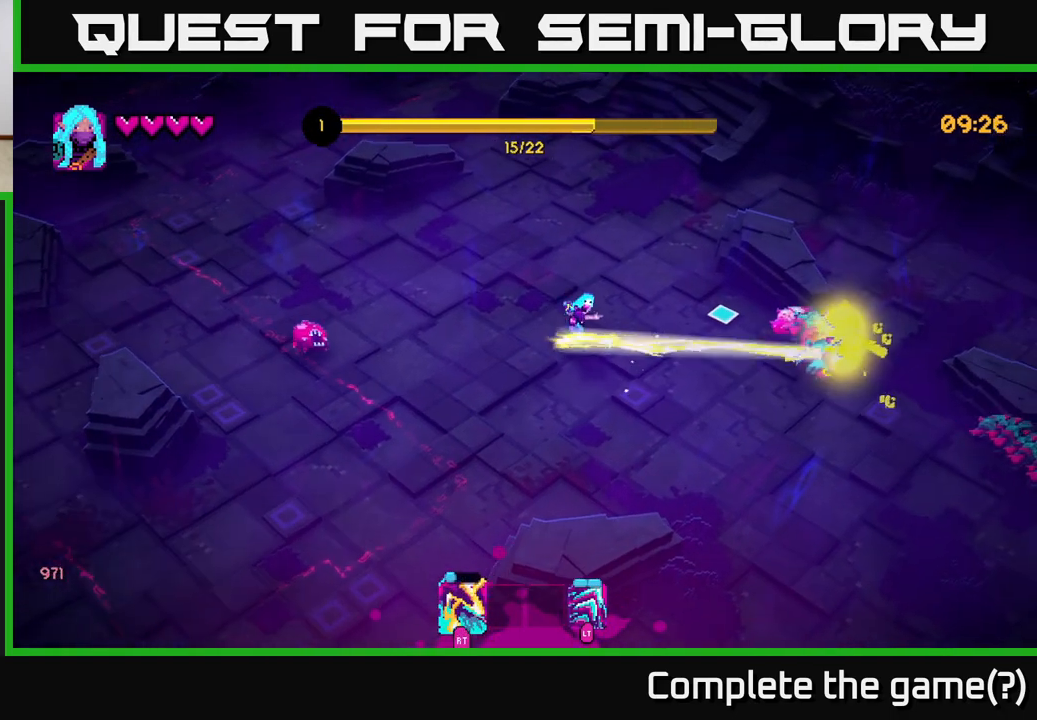
{"buttons": ["R2"], "left_stick": "down", "right_stick": "up-right", "events": [[33, "R2", "down"], [167, "R2", "up"], [350, "R2", "down"], [500, "right_stick", "up-right"]]}
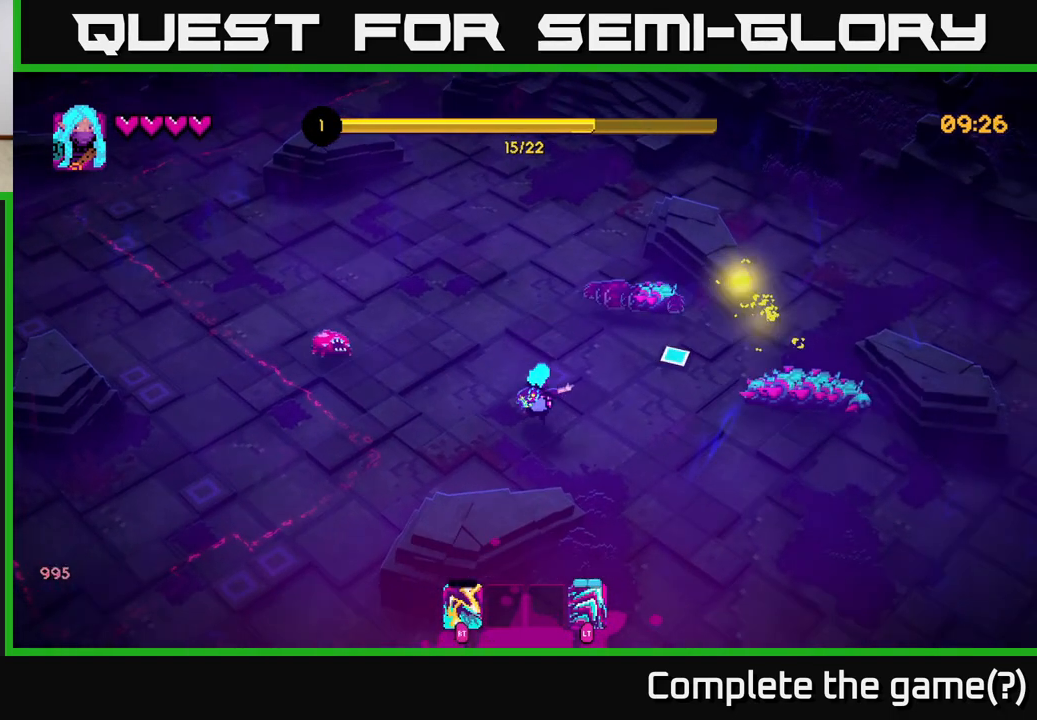
{"buttons": [], "left_stick": "up-right", "right_stick": "up-right", "events": [[67, "R2", "up"], [267, "left_stick", "down-right"], [400, "left_stick", "right"], [500, "left_stick", "up-right"]]}
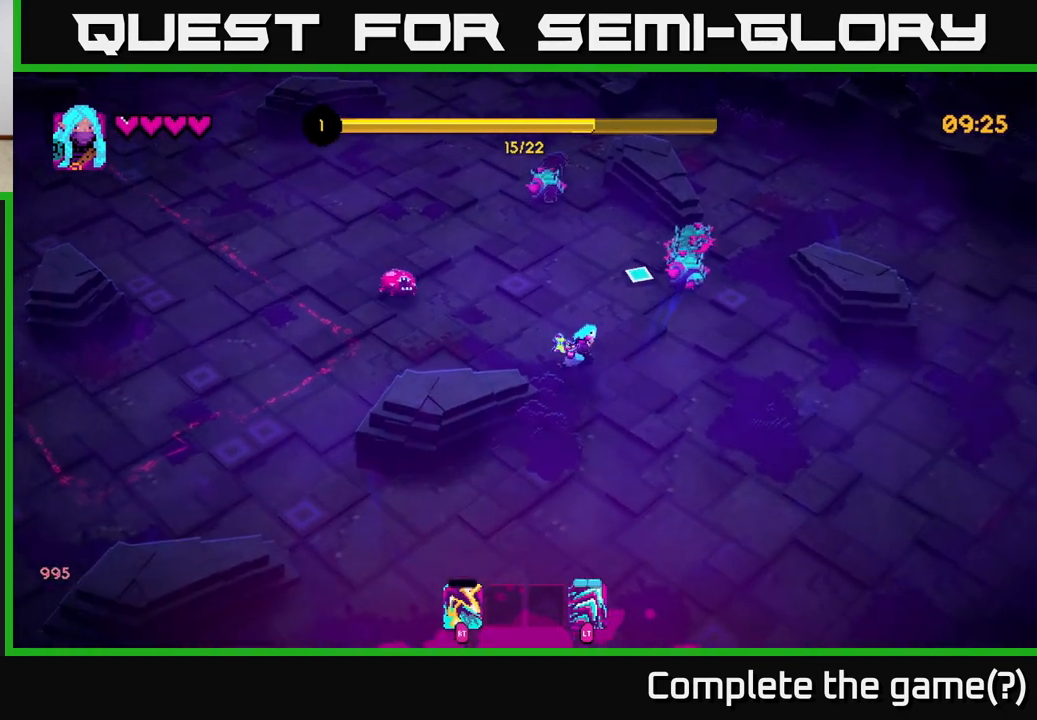
{"buttons": ["R2"], "left_stick": "down", "right_stick": "up", "events": [[200, "R2", "down"], [267, "left_stick", "up"], [300, "R2", "up"], [383, "right_stick", "up"], [450, "left_stick", "down"], [483, "R2", "down"]]}
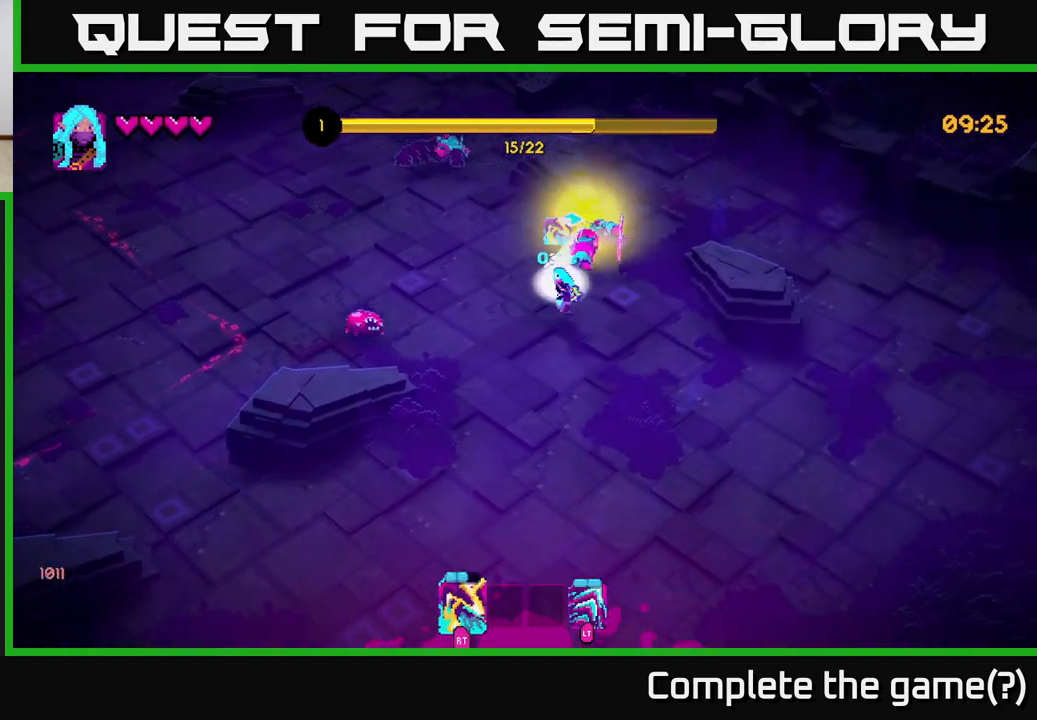
{"buttons": [], "left_stick": "up-right", "right_stick": "up", "events": [[100, "R2", "up"], [267, "left_stick", "down-right"], [317, "R2", "down"], [433, "R2", "up"], [433, "left_stick", "up-right"]]}
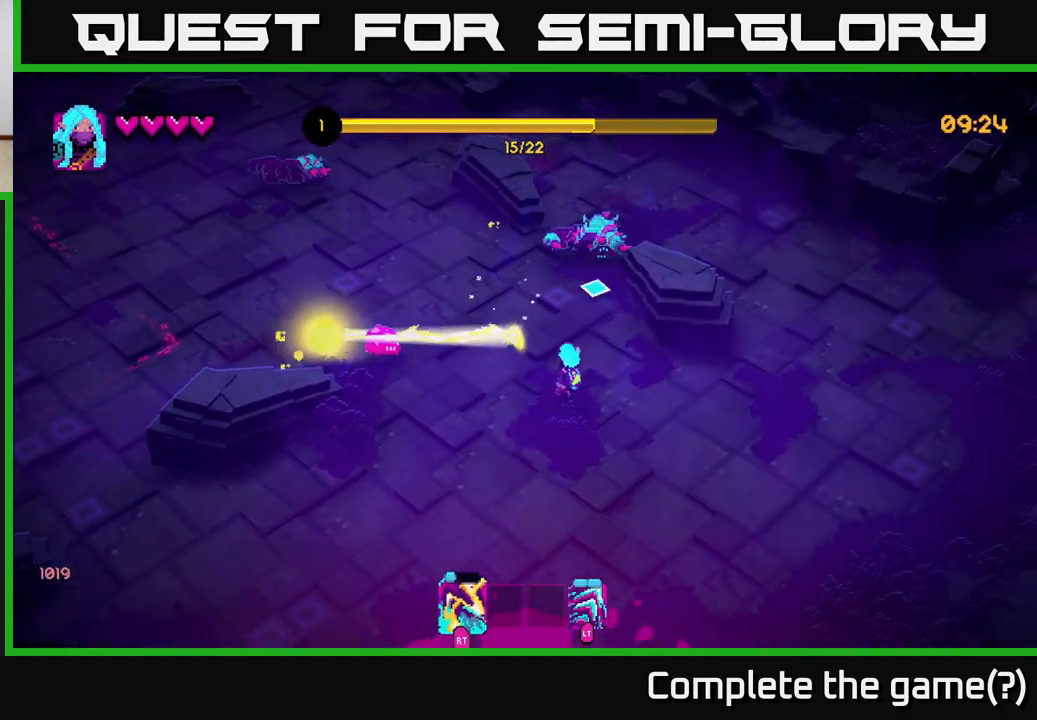
{"buttons": ["R2"], "left_stick": "down-left", "right_stick": "up-left", "events": [[17, "left_stick", "up-left"], [117, "left_stick", "down-left"], [183, "R2", "down"], [200, "left_stick", "down-right"], [300, "R2", "up"], [433, "left_stick", "down-left"], [433, "right_stick", "up-left"], [483, "R2", "down"]]}
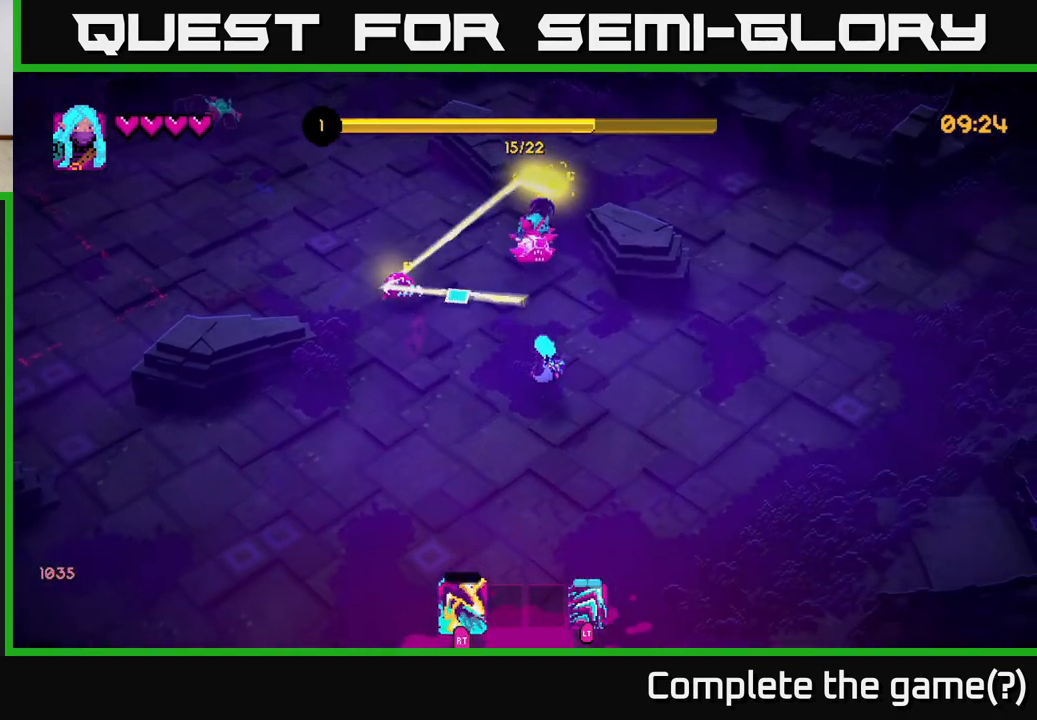
{"buttons": [], "left_stick": "up-left", "right_stick": "up-right", "events": [[83, "R2", "up"], [83, "right_stick", "left"], [167, "left_stick", "left"], [250, "right_stick", "up"], [367, "right_stick", "up-right"], [450, "left_stick", "up-left"]]}